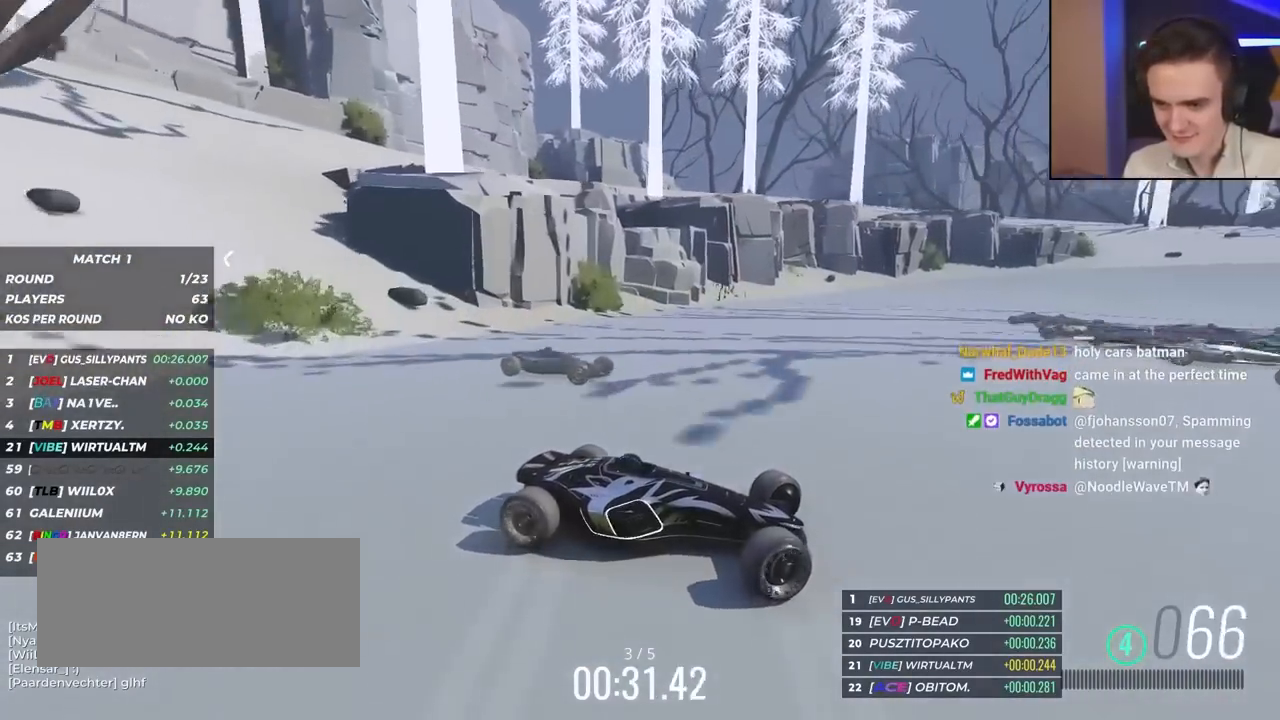
Gameplay with keyboard; each line is a JSON object with the keys held at the frame after it. "events" lists presses ("down") and releases ("up") of "brake", "down", "left", "right" and "up" between this image and that frame as [ms after this image, input, new state], when the widget could be followed in between. No other keys are recorded. Mouse input is not recorded. Key names are as the overlay labels them; some are game actions (e.g. jump) rather than physical keys.
{"keys": ["left", "up"], "events": []}
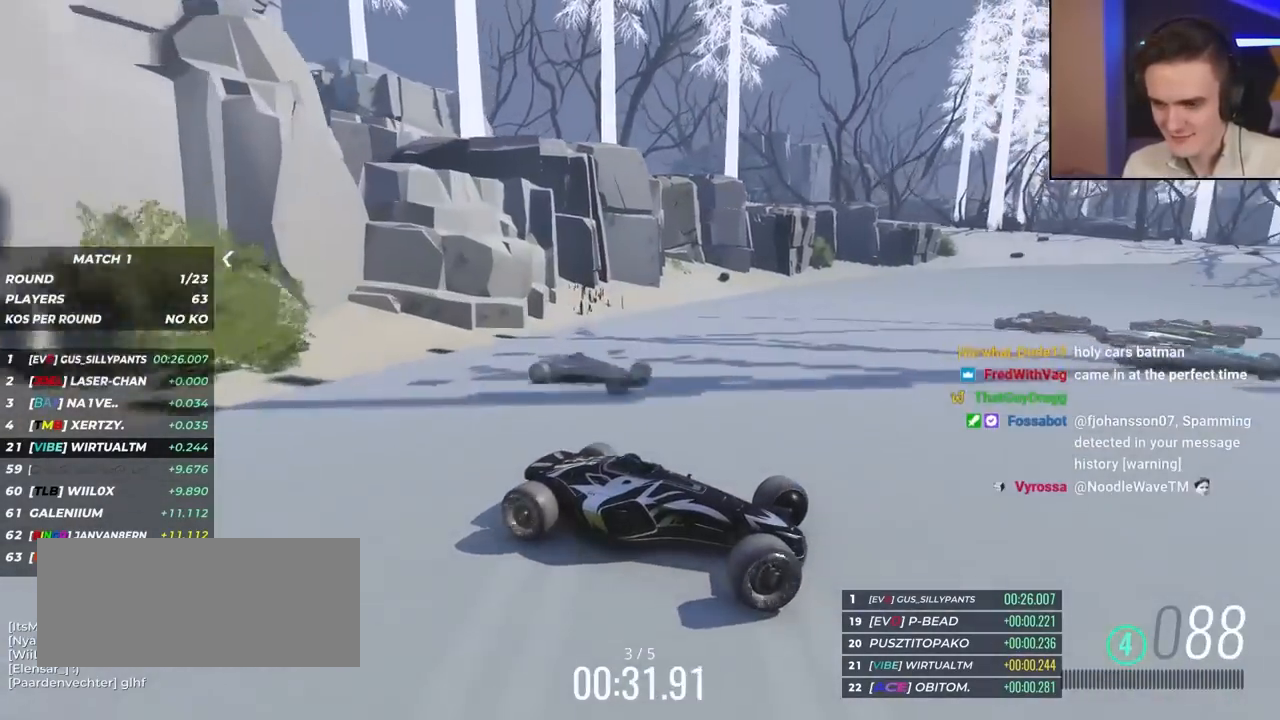
{"keys": ["left", "up"], "events": []}
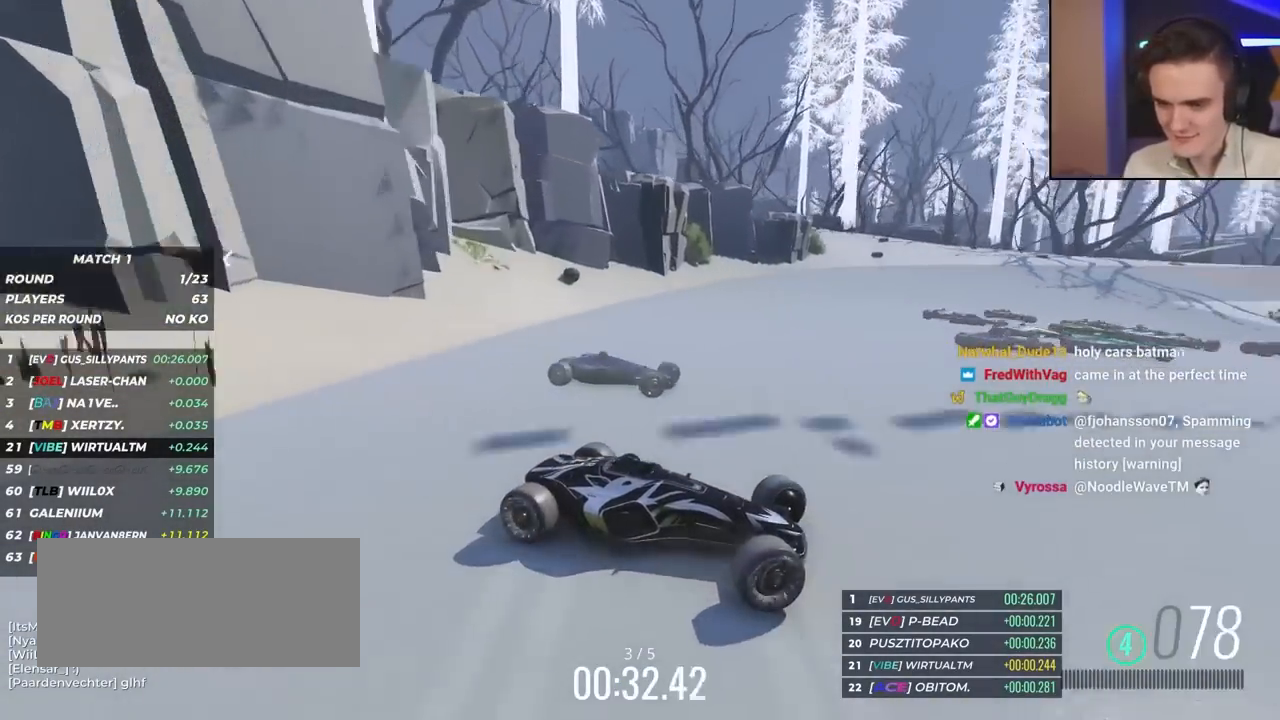
{"keys": ["left", "up"], "events": [[250, "brake", "down"], [300, "brake", "up"]]}
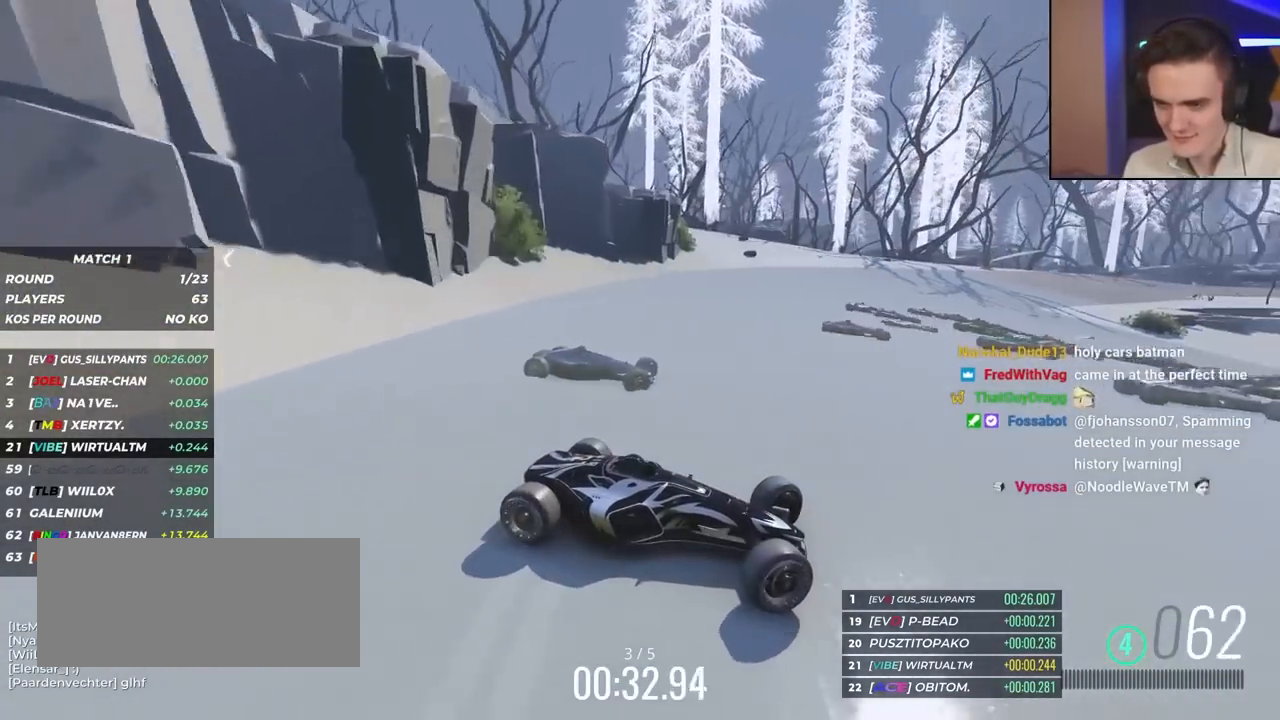
{"keys": ["left", "up"], "events": []}
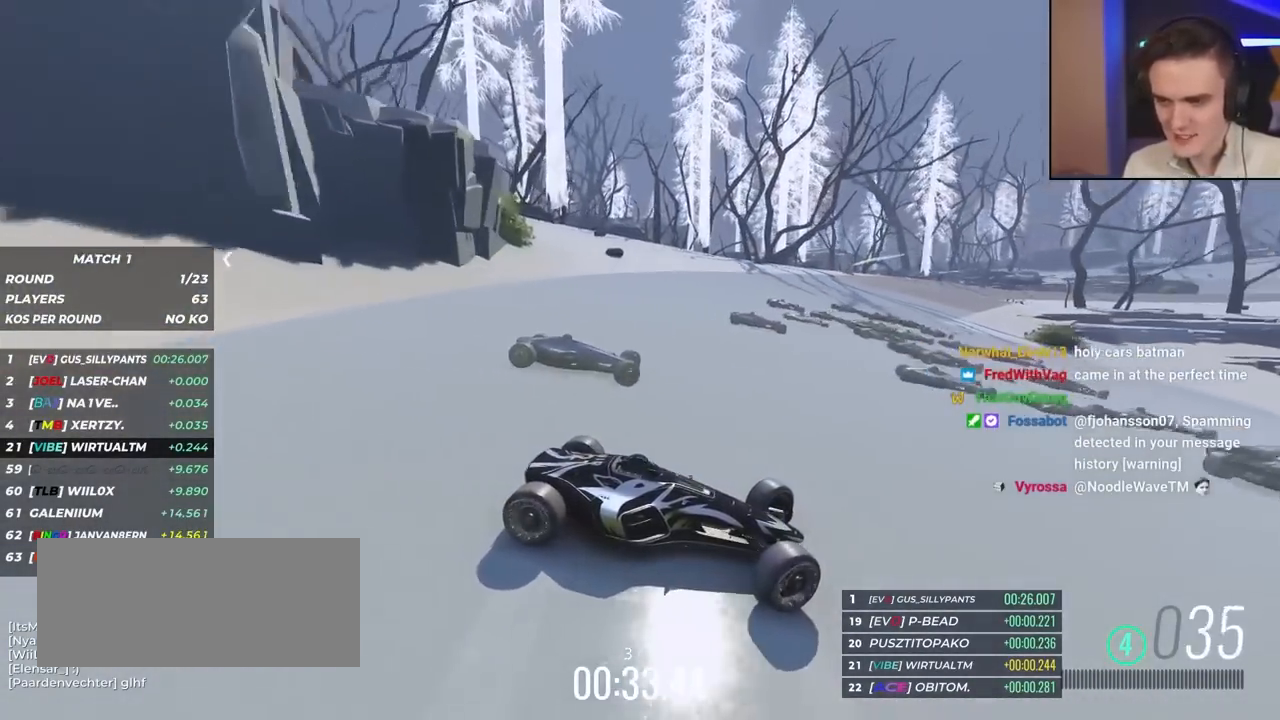
{"keys": ["left", "up"], "events": []}
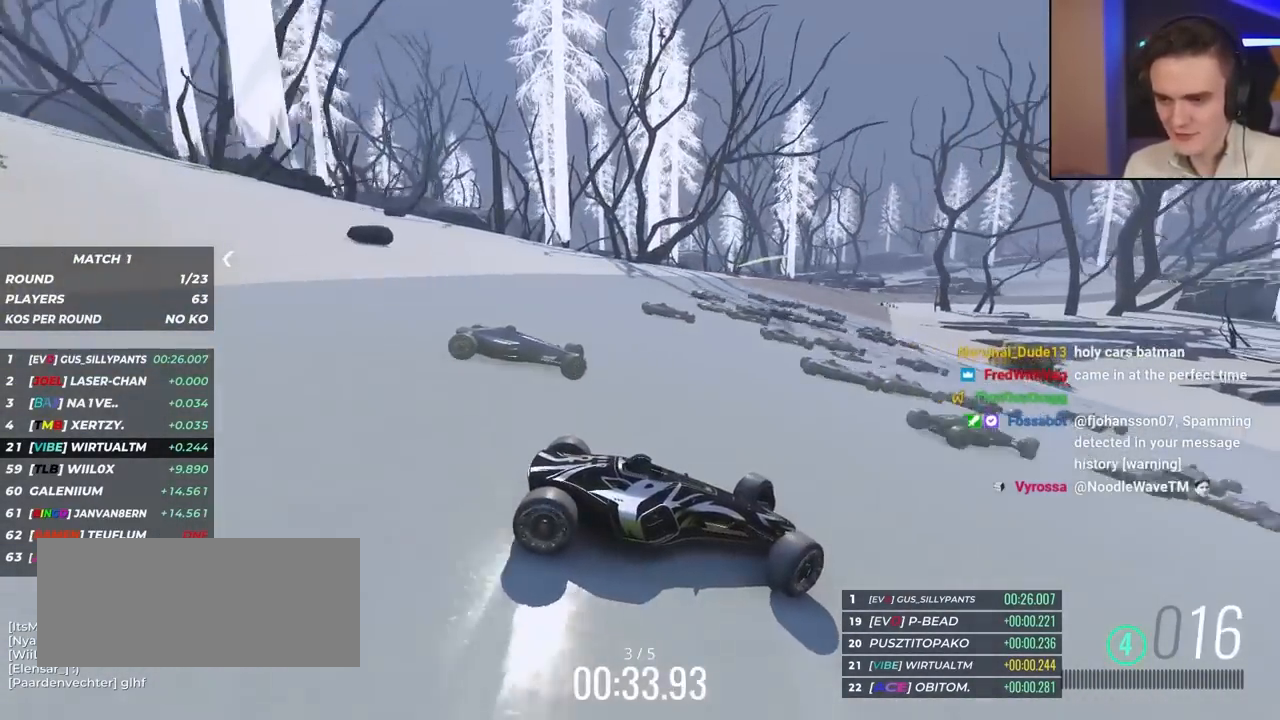
{"keys": ["left", "up"], "events": [[100, "up", "up"], [150, "up", "down"]]}
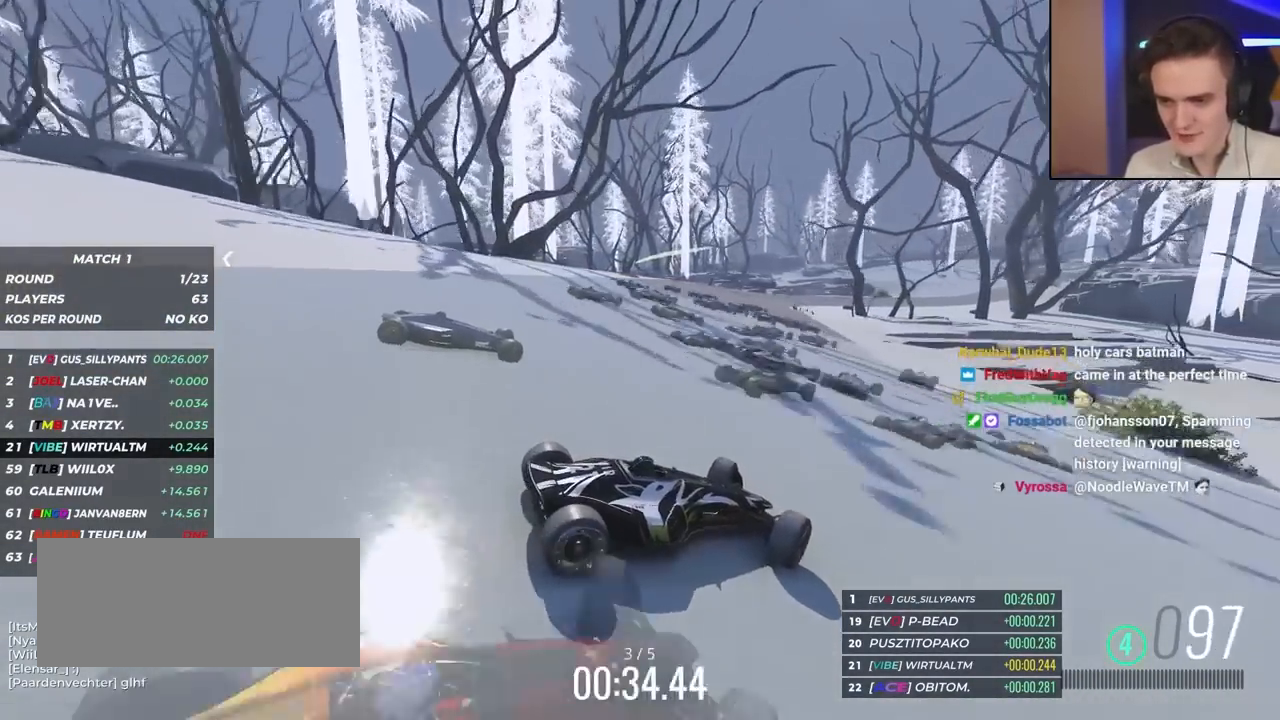
{"keys": ["left", "up"], "events": []}
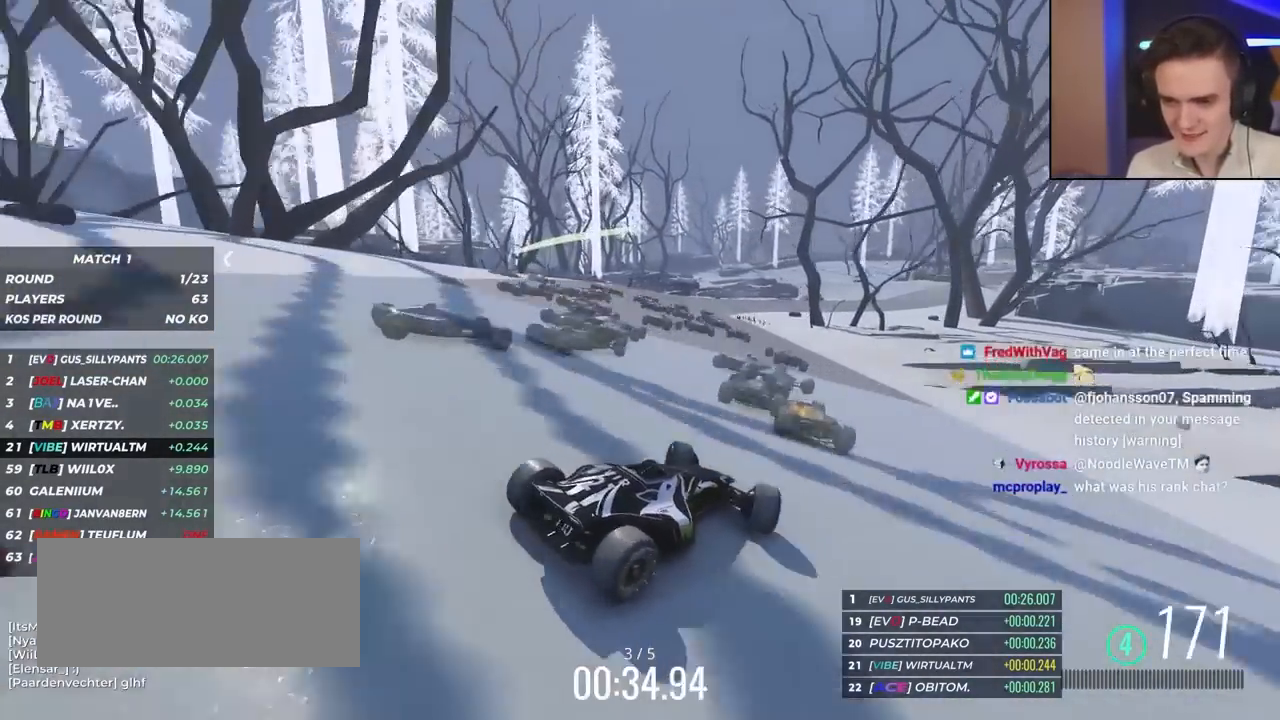
{"keys": ["up"], "events": [[33, "left", "up"]]}
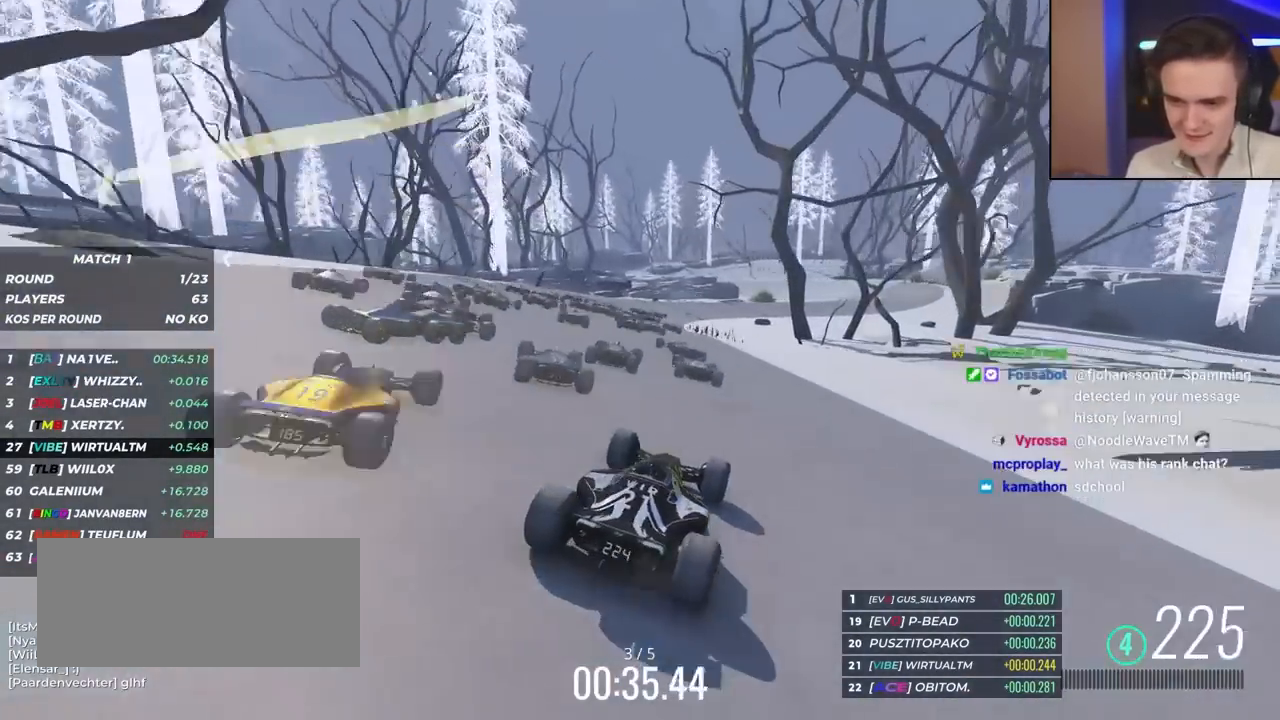
{"keys": ["up"], "events": [[50, "left", "down"], [150, "left", "up"], [383, "right", "down"], [450, "right", "up"]]}
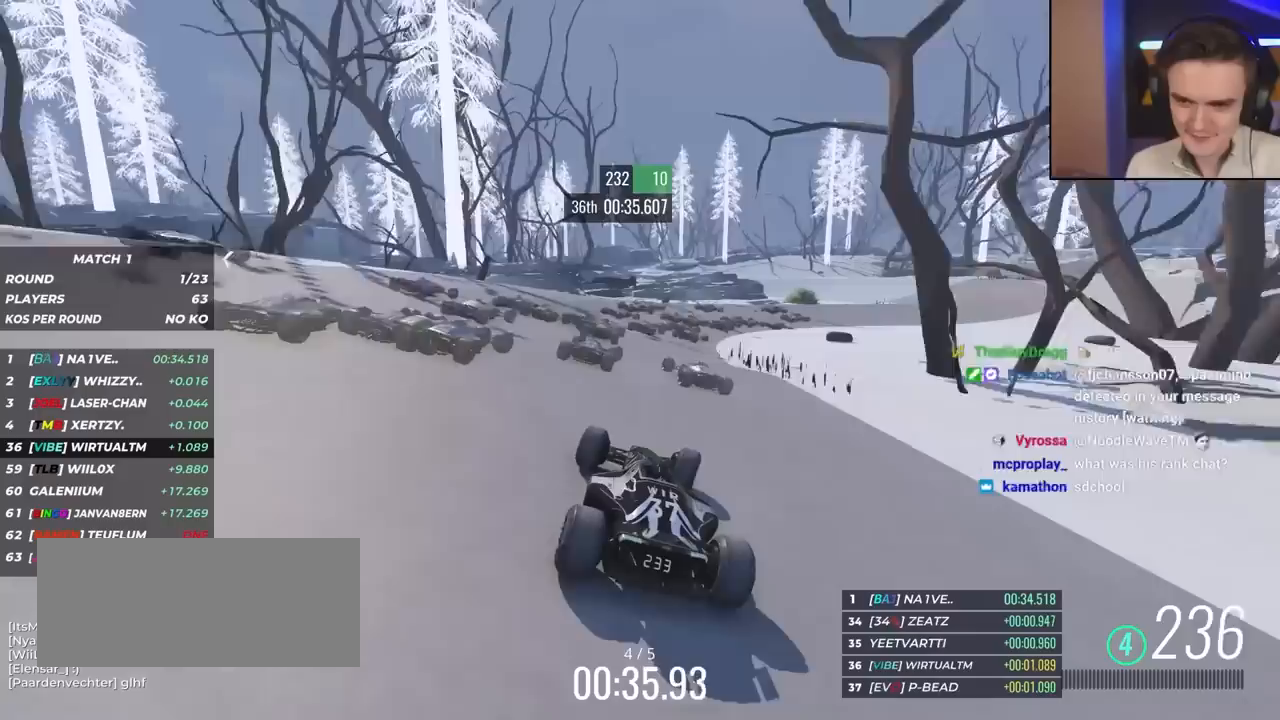
{"keys": ["right", "up"], "events": [[83, "right", "down"], [317, "right", "up"], [367, "right", "down"]]}
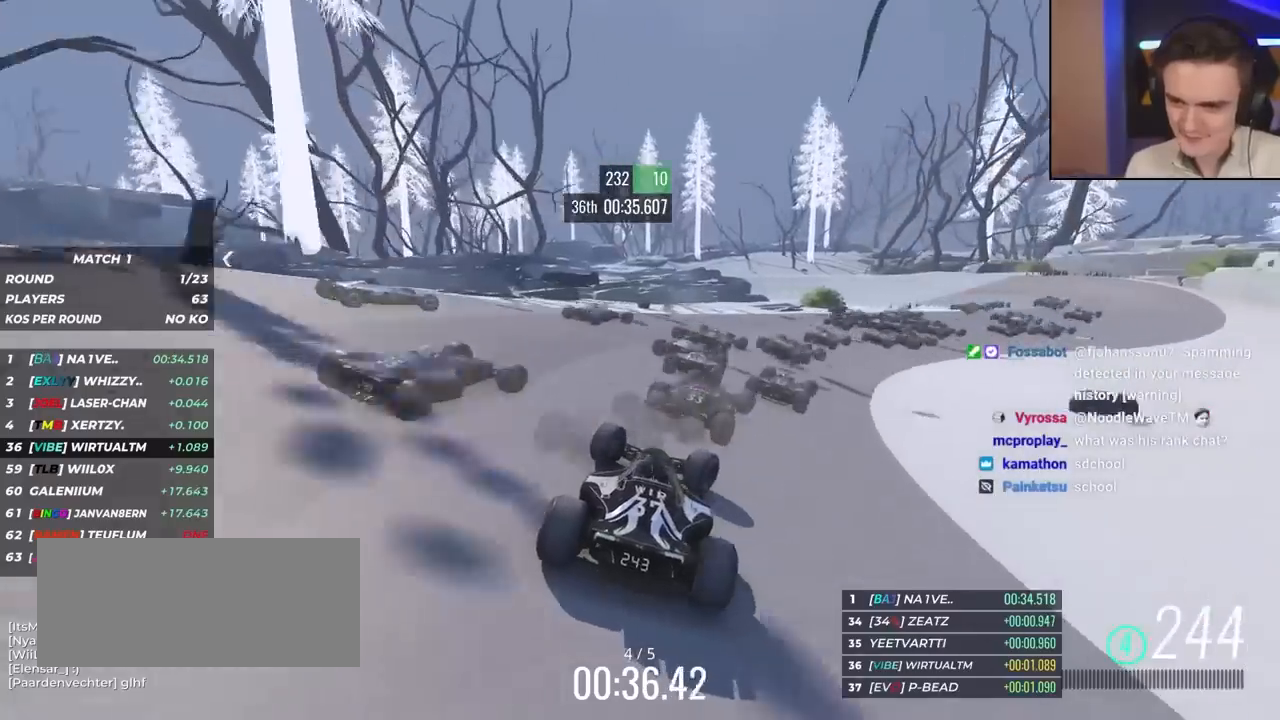
{"keys": ["right", "up"], "events": [[100, "up", "up"], [200, "up", "down"]]}
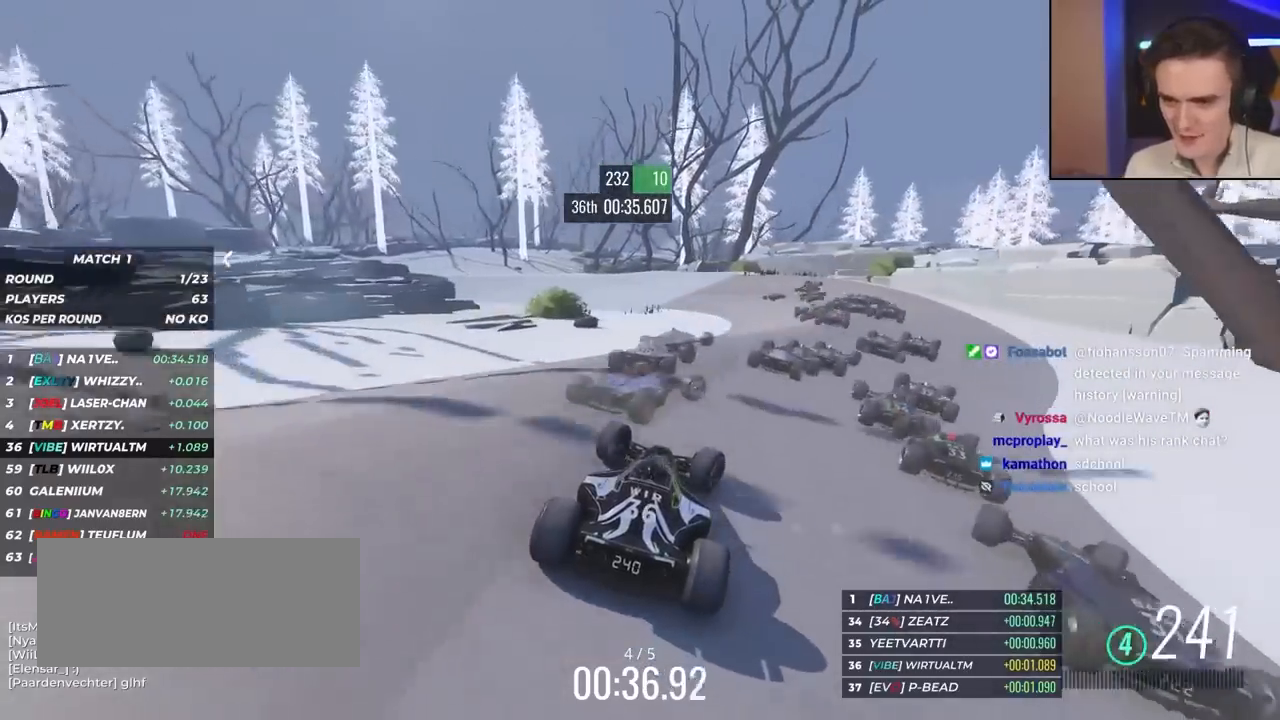
{"keys": ["left", "up"], "events": [[117, "right", "up"], [167, "left", "down"]]}
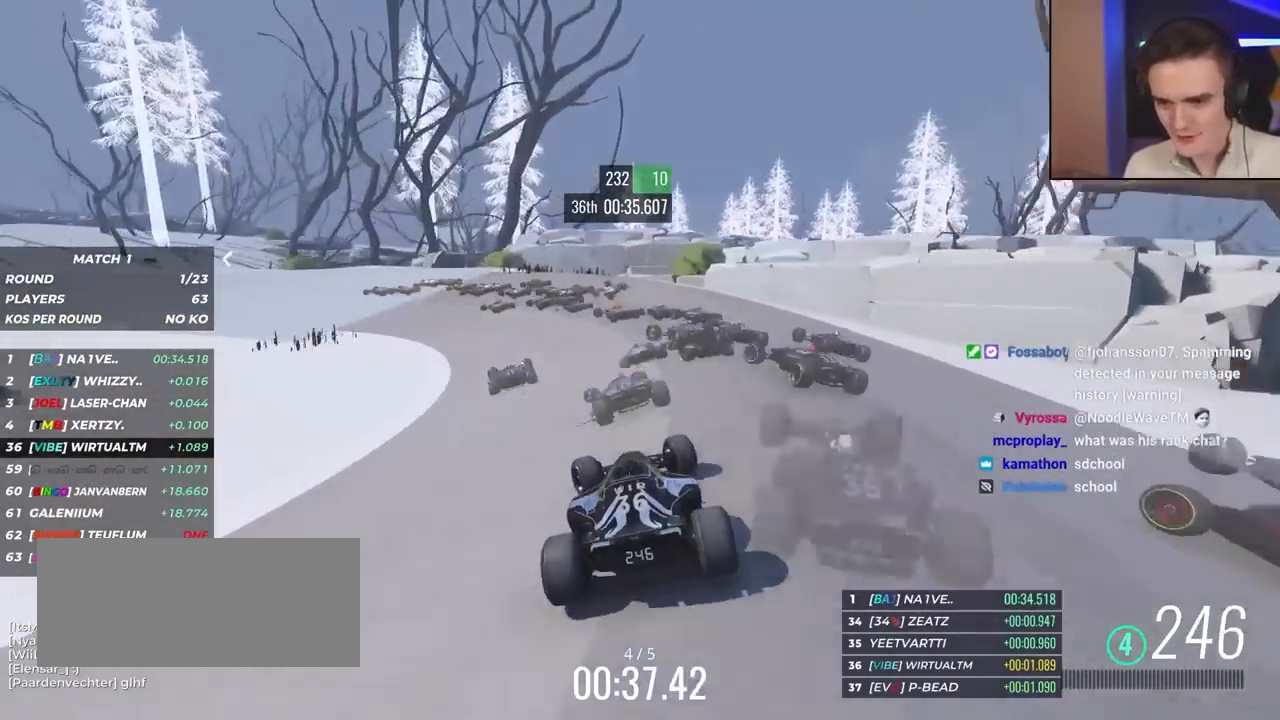
{"keys": ["left", "up"], "events": []}
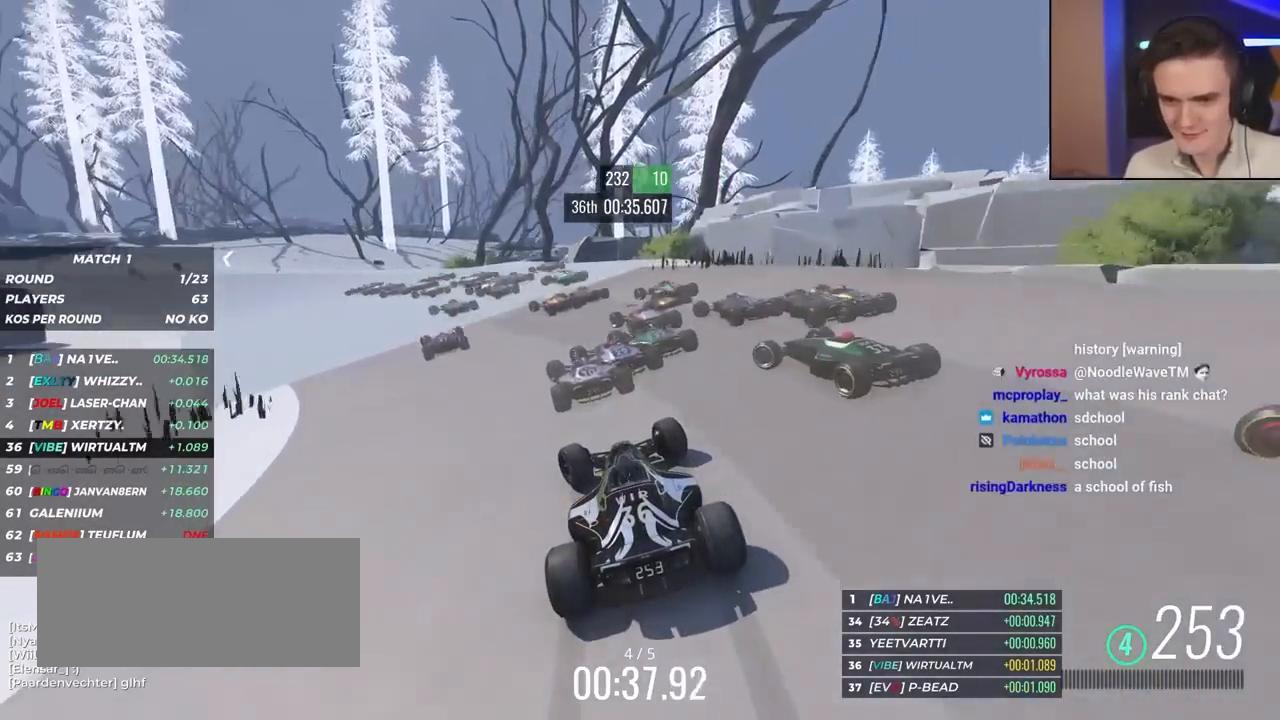
{"keys": ["left", "up"], "events": []}
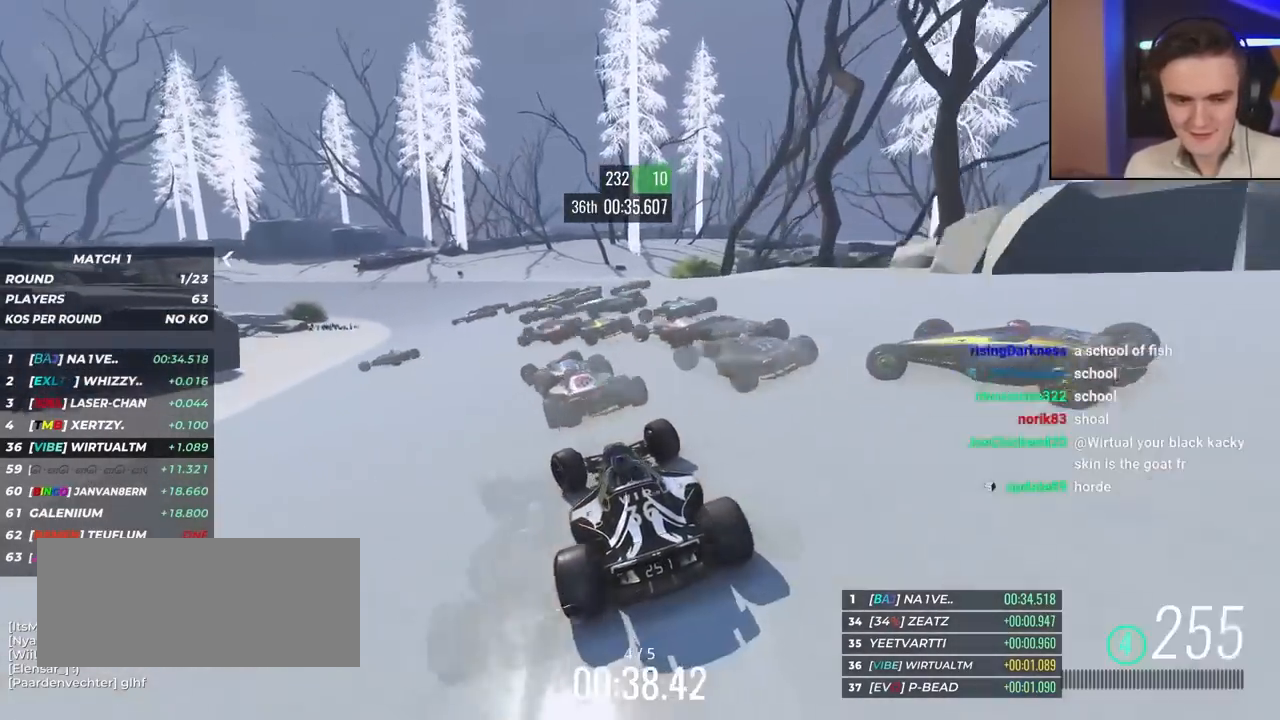
{"keys": ["up"], "events": [[450, "left", "up"]]}
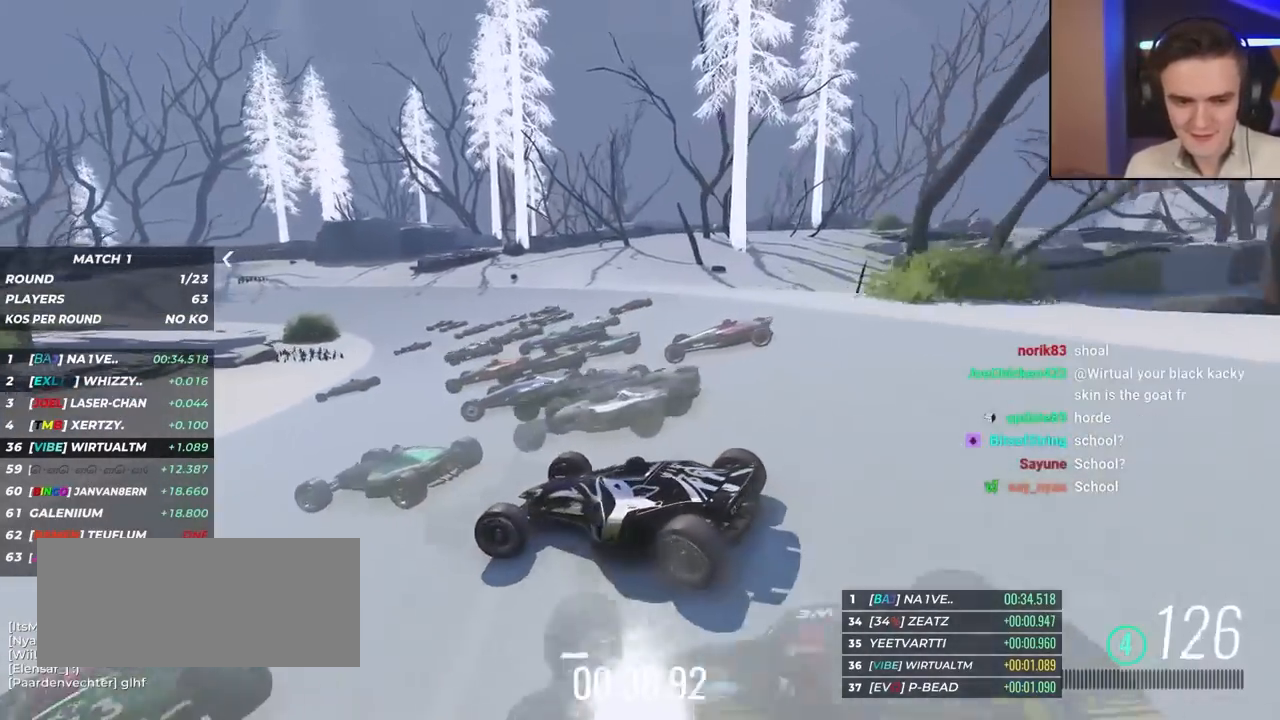
{"keys": ["right", "up"], "events": [[33, "right", "down"]]}
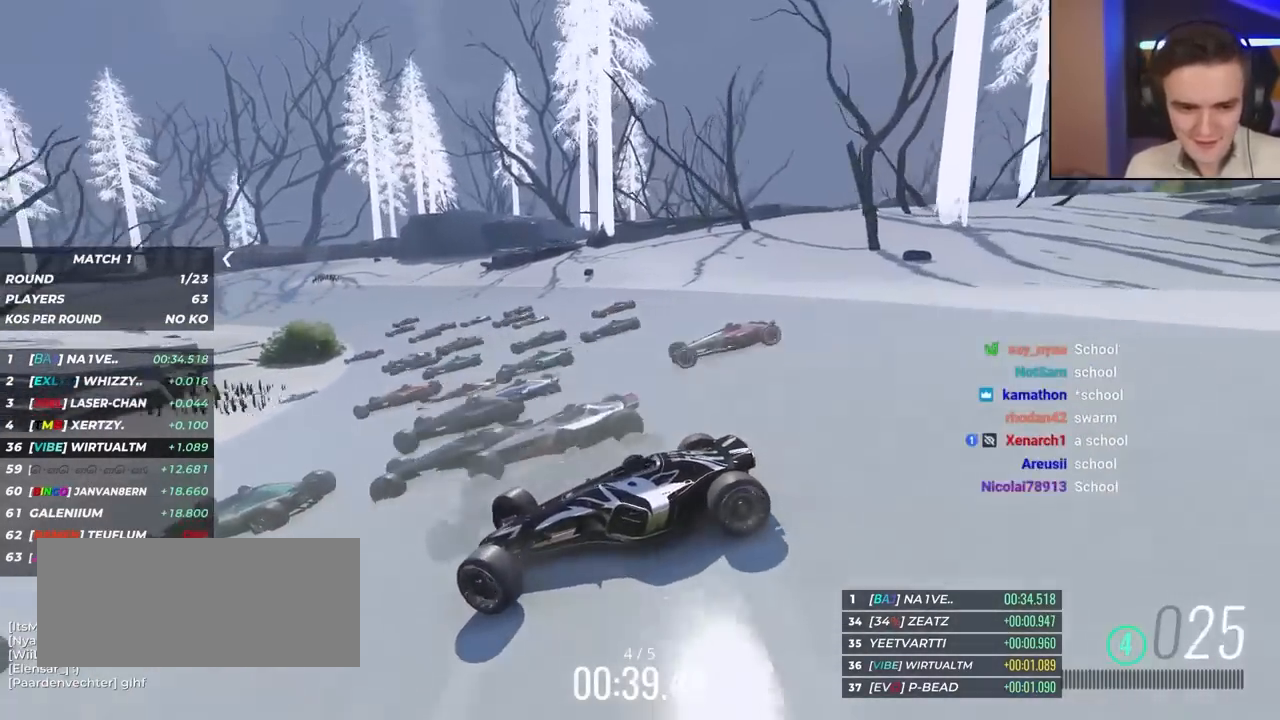
{"keys": ["right", "up"], "events": []}
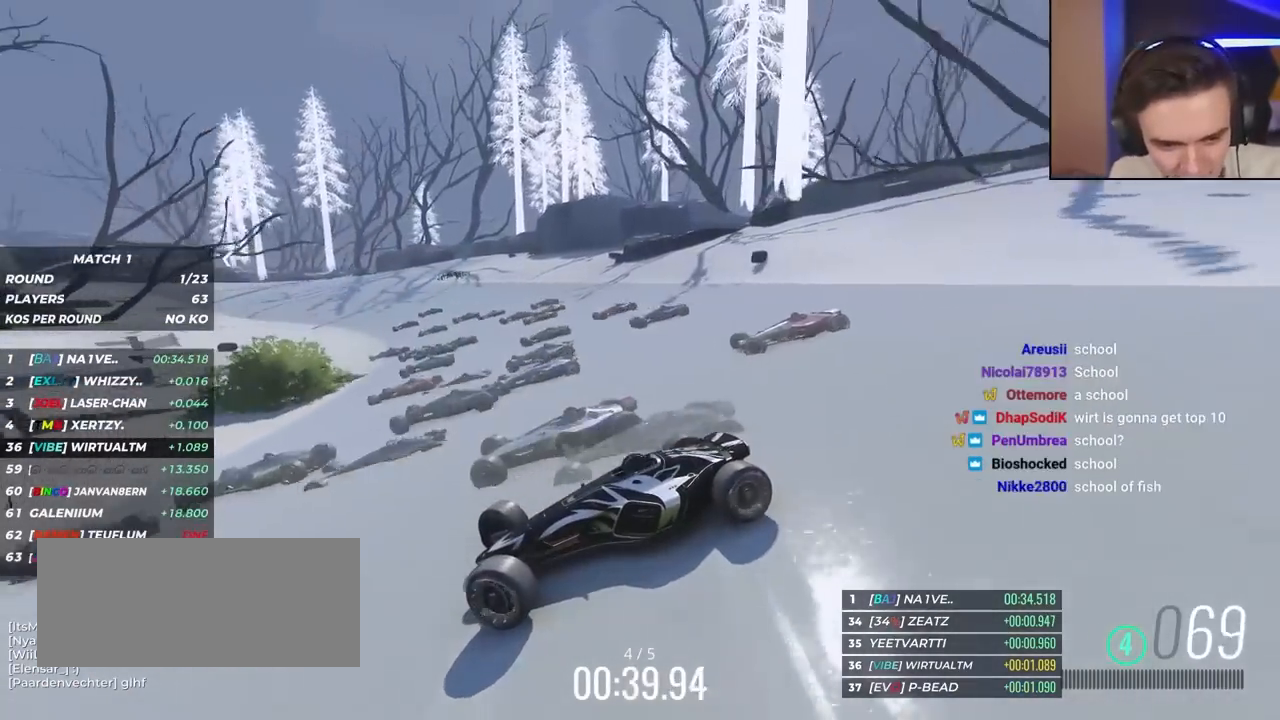
{"keys": ["right"], "events": [[483, "up", "up"]]}
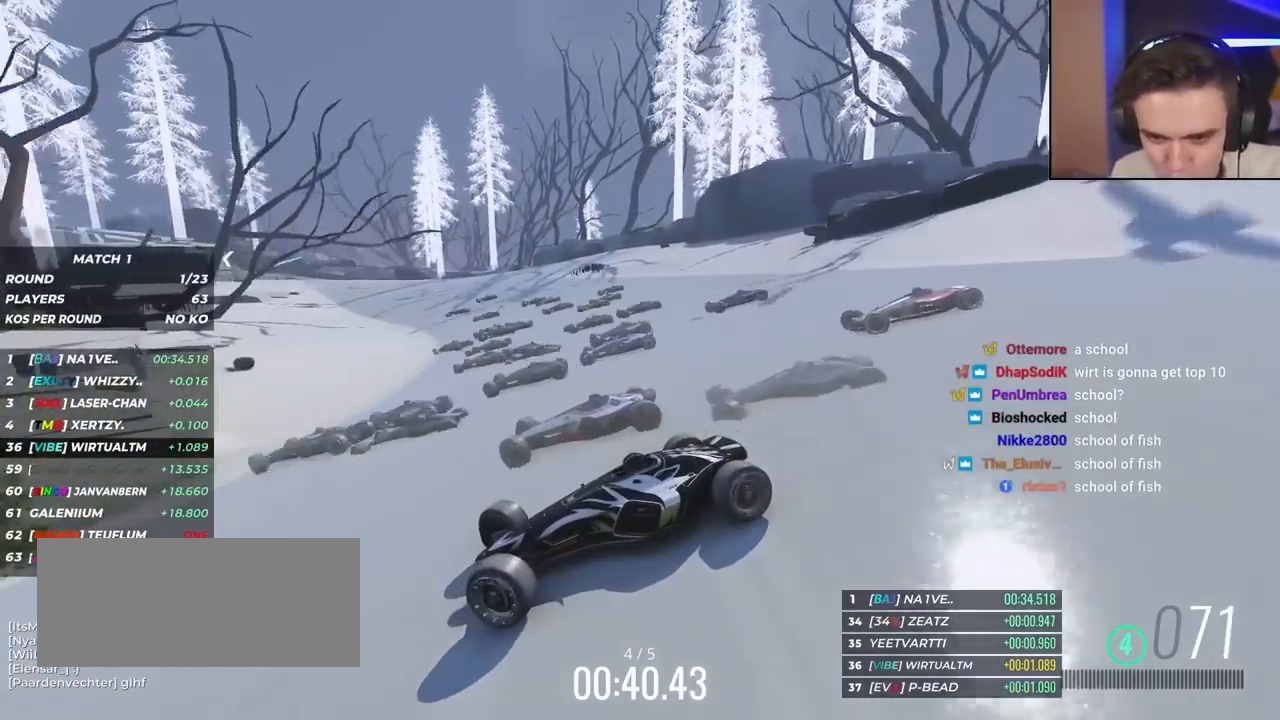
{"keys": ["right", "up"], "events": [[17, "up", "down"], [167, "up", "up"], [250, "up", "down"]]}
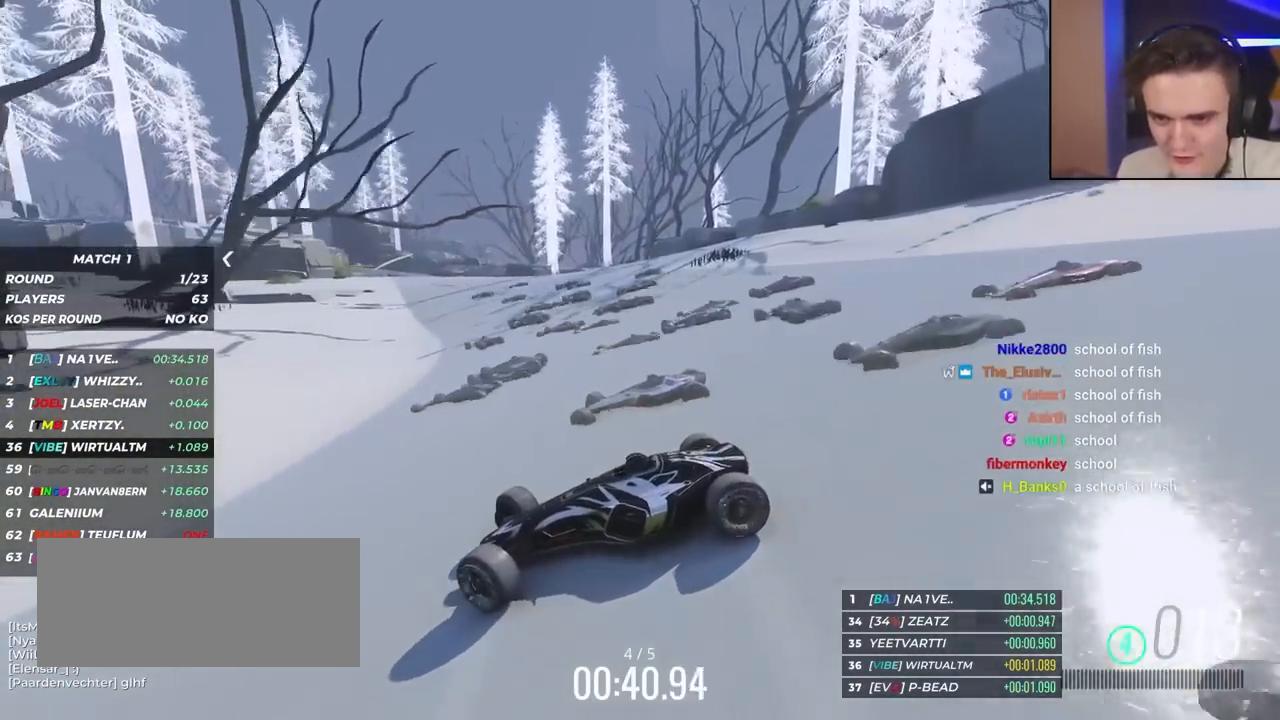
{"keys": ["right", "up"], "events": []}
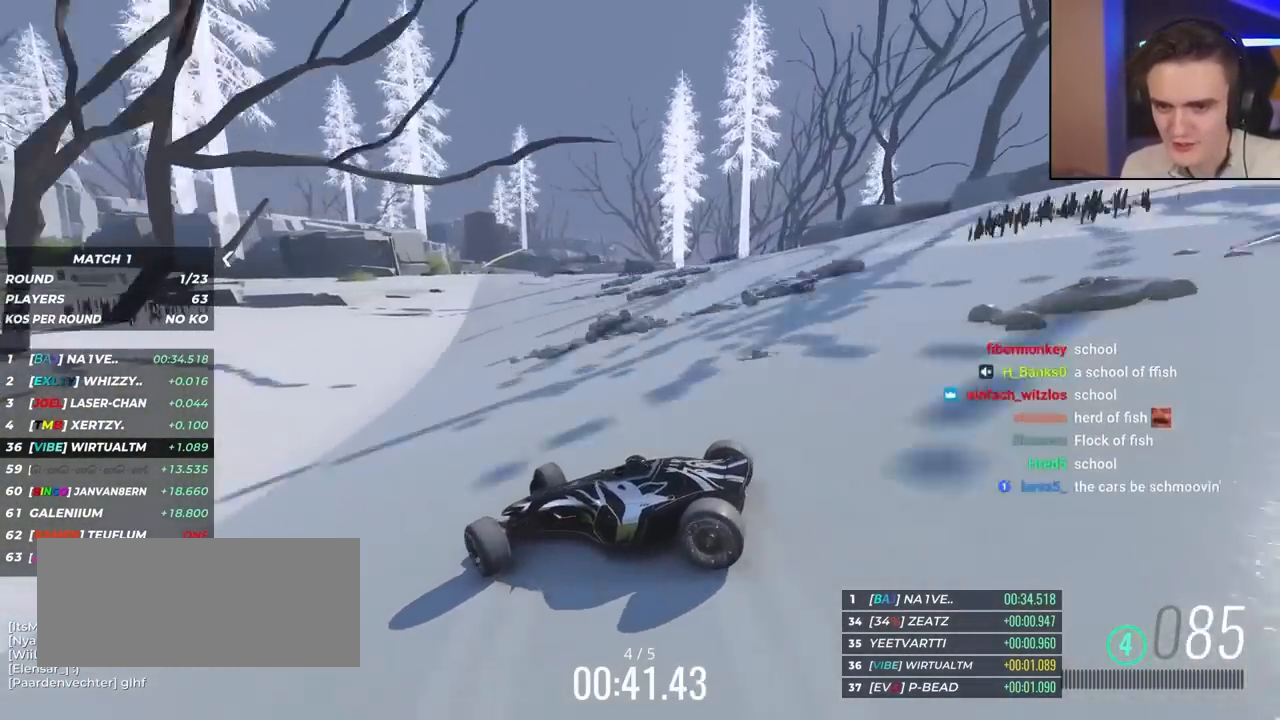
{"keys": ["right", "up"], "events": []}
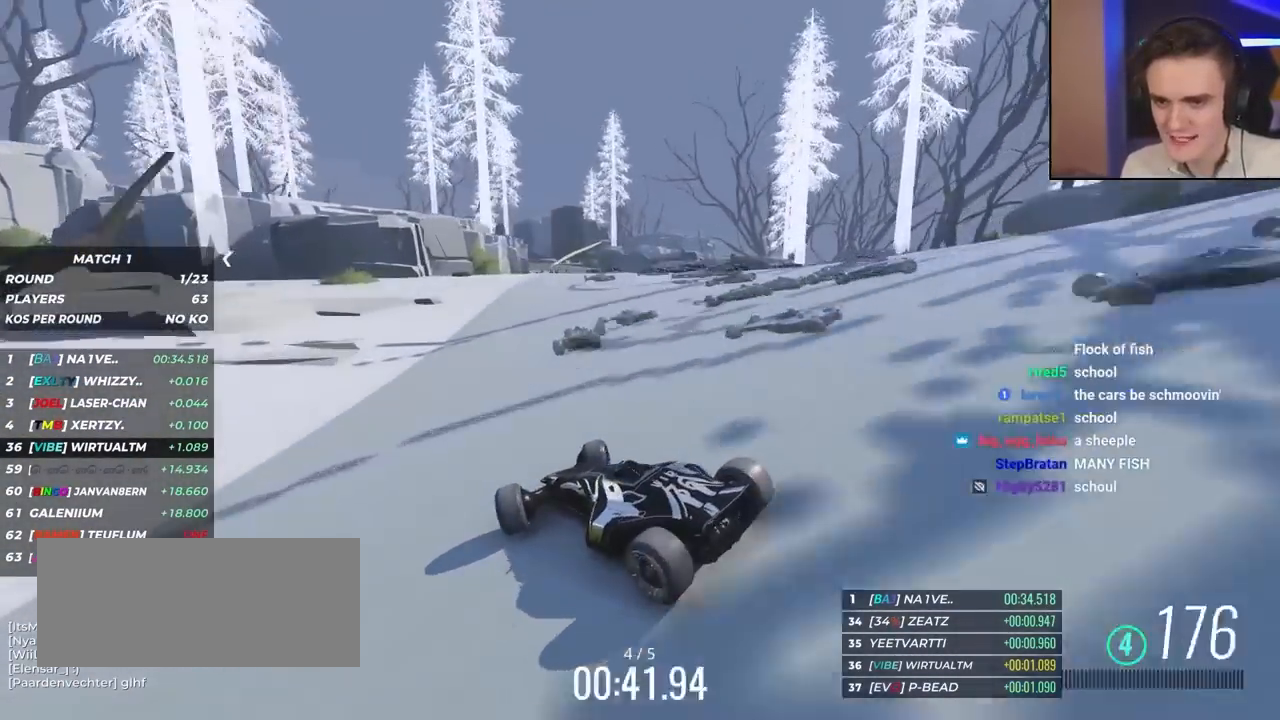
{"keys": ["left", "up"], "events": [[400, "right", "up"], [450, "left", "down"]]}
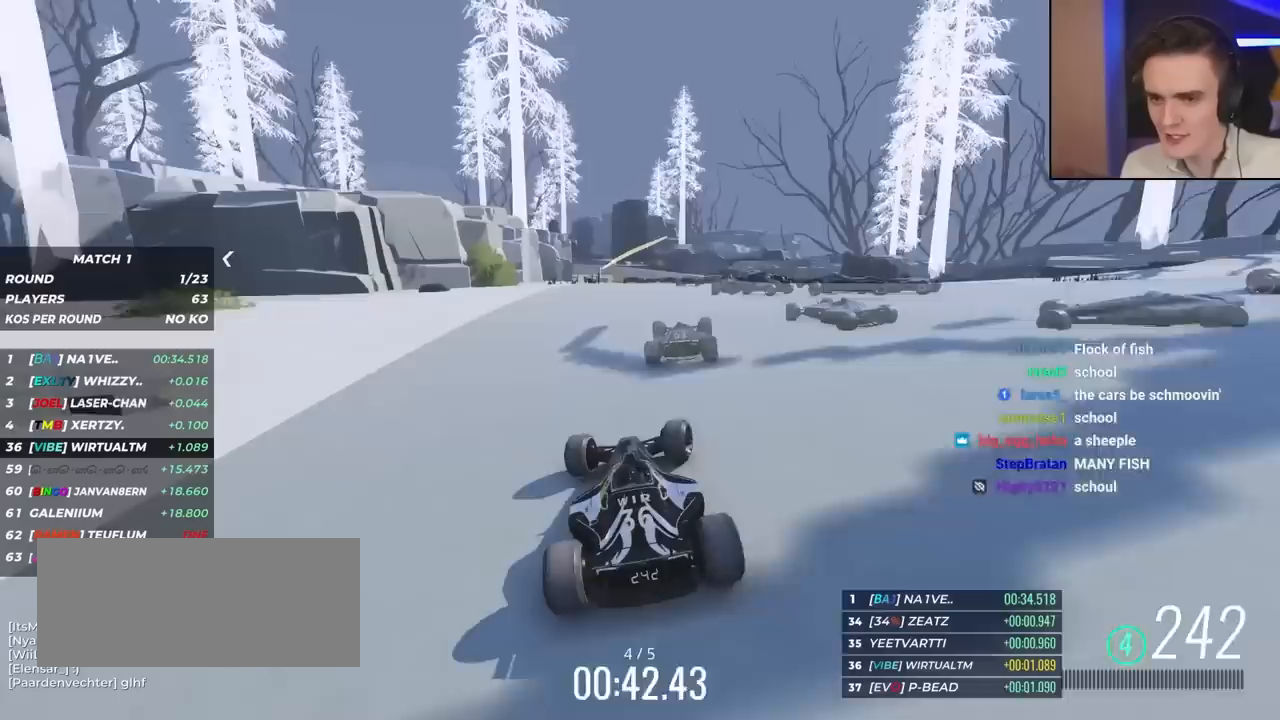
{"keys": ["up"], "events": [[467, "left", "up"]]}
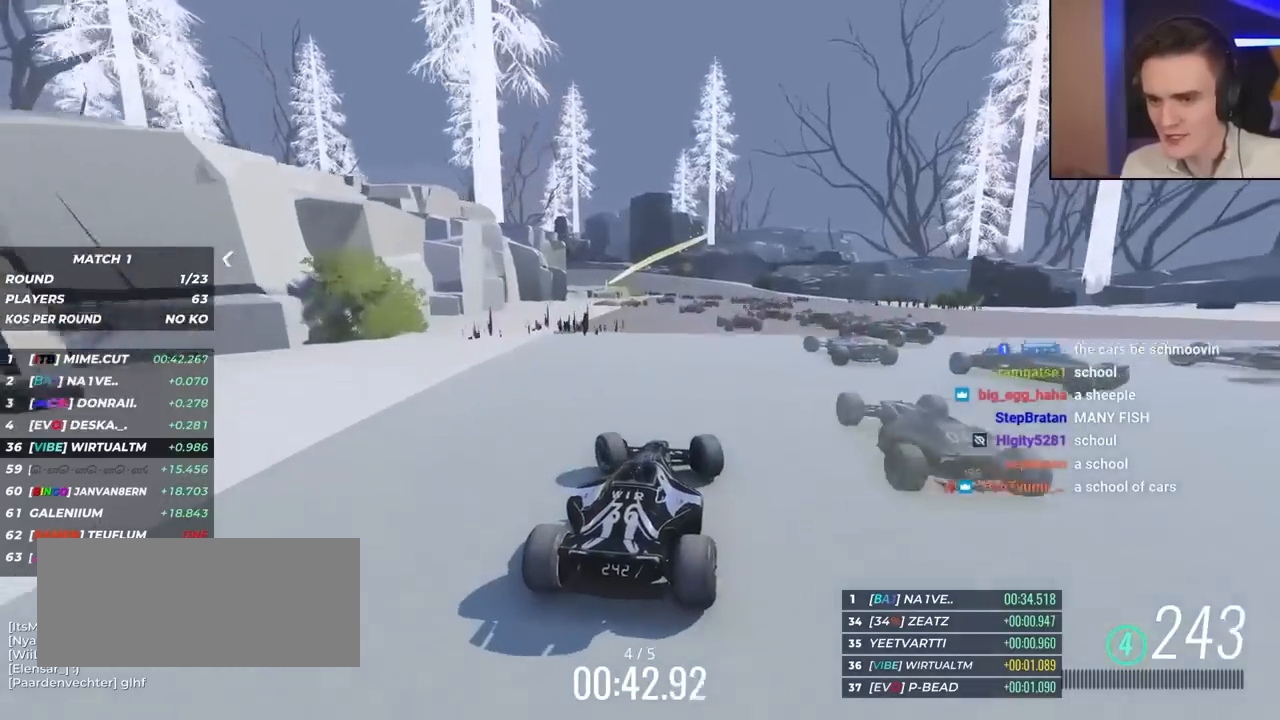
{"keys": ["up"], "events": [[350, "right", "down"], [450, "right", "up"]]}
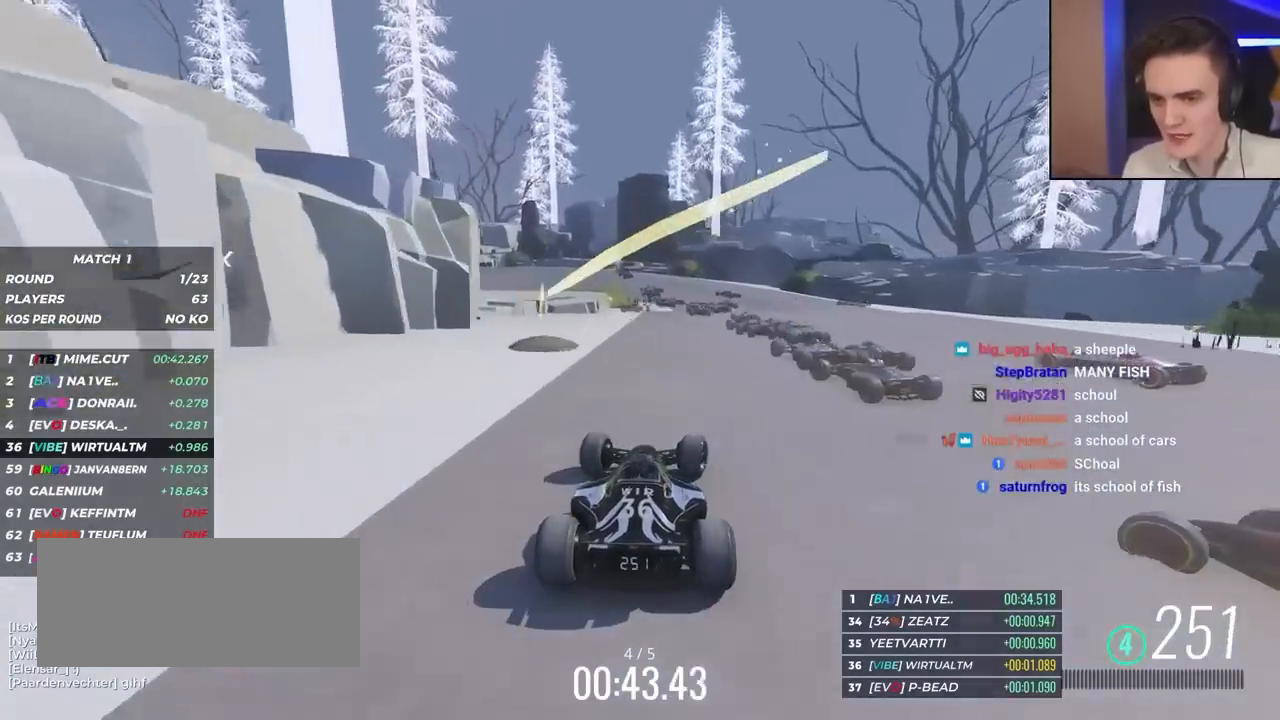
{"keys": ["left", "up"], "events": [[83, "right", "down"], [217, "right", "up"], [317, "left", "down"], [467, "left", "up"], [500, "left", "down"]]}
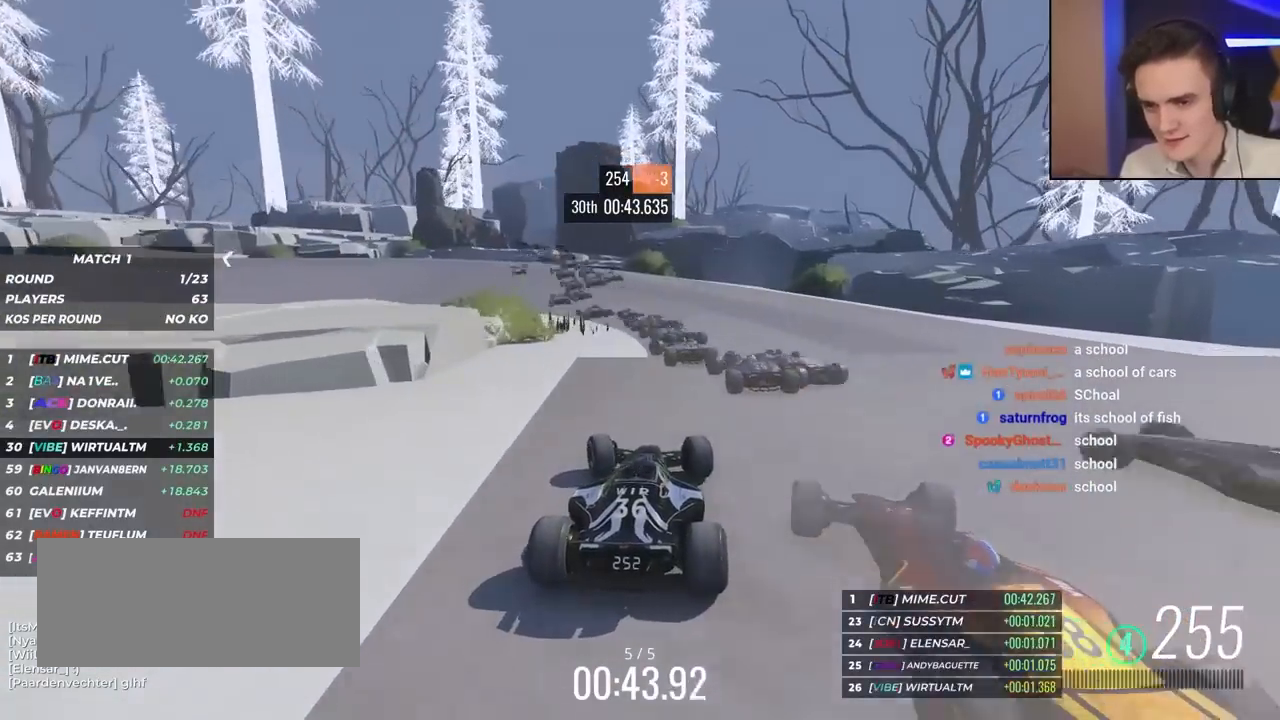
{"keys": ["up"], "events": [[200, "left", "up"], [333, "left", "down"], [483, "left", "up"]]}
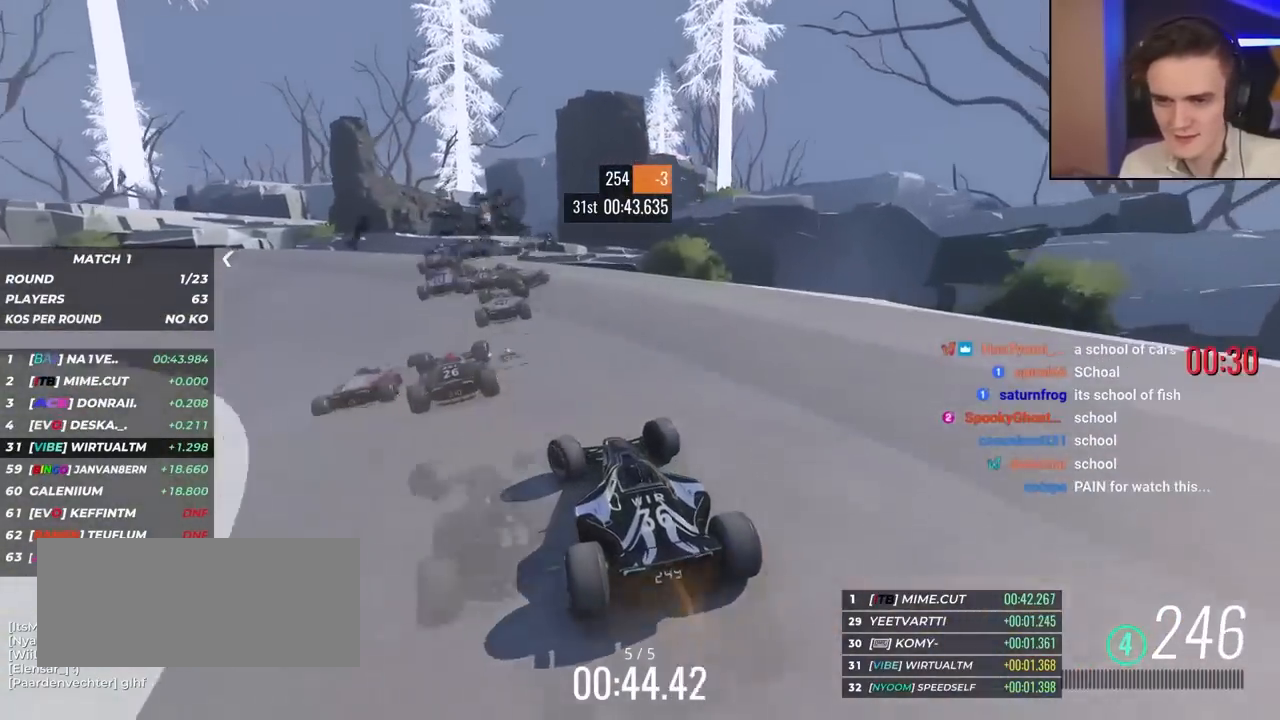
{"keys": ["brake", "left", "up"], "events": [[67, "right", "down"], [350, "brake", "down"], [350, "right", "up"], [400, "left", "down"]]}
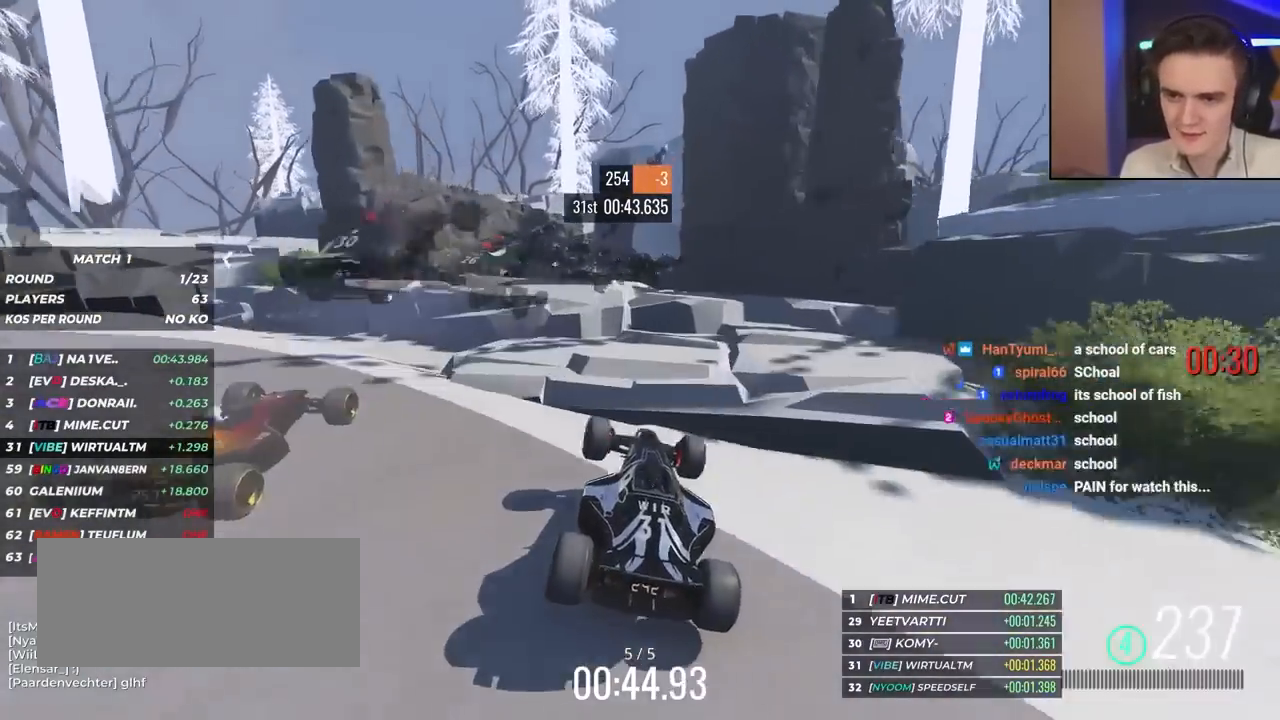
{"keys": ["brake", "left", "up"], "events": []}
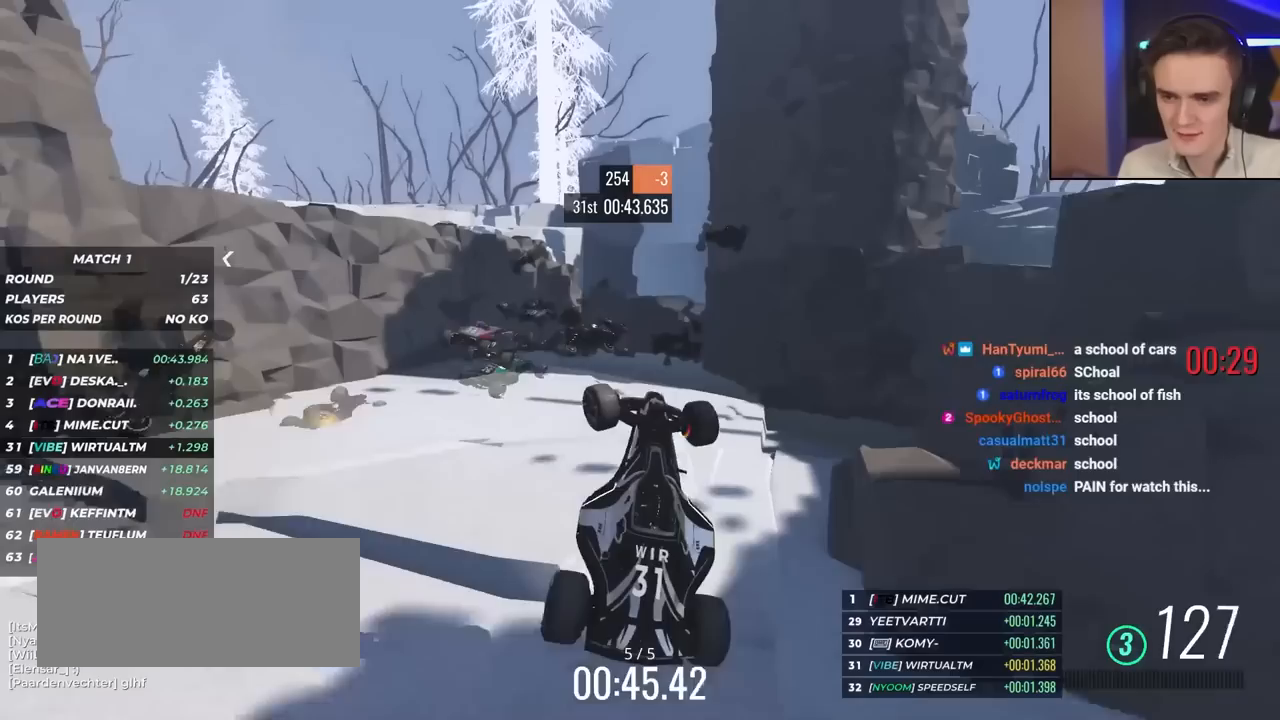
{"keys": [], "events": [[50, "brake", "up"], [200, "left", "up"], [333, "up", "up"]]}